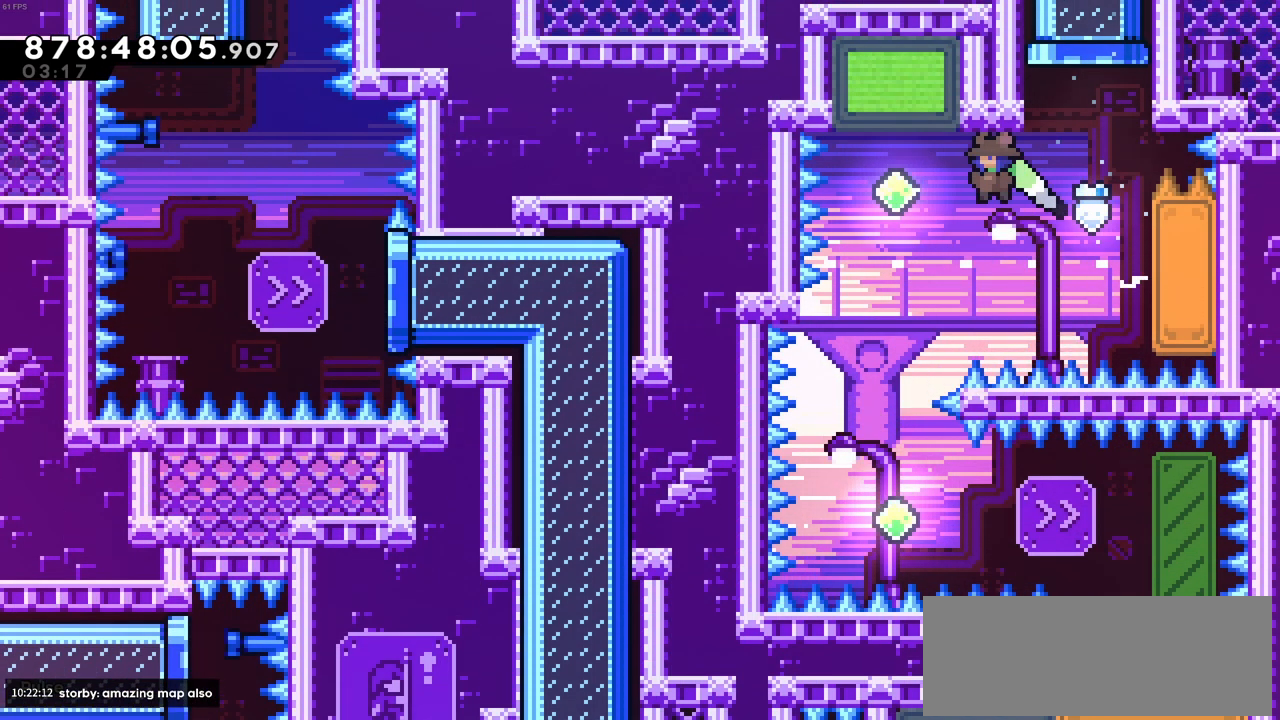
Gameplay with keyboard; each line is a JSON object with the keys held at the frame after it. "events" lists presses ("down") and releases ("up") of "c", "demo", "down", "left", "right", "up", "x" and "z" between this image and that frame as [ms after this image, input, new state], when the widget could be followed in between. No other keys are recorded. Mouse input is not recorded. Key names are as the overlay labels them; some are game actions (e.g. jump) rather than physical keys.
{"keys": ["up"], "events": [[266, "c", "up"], [266, "left", "up"], [266, "up", "down"], [266, "x", "down"], [500, "x", "up"]]}
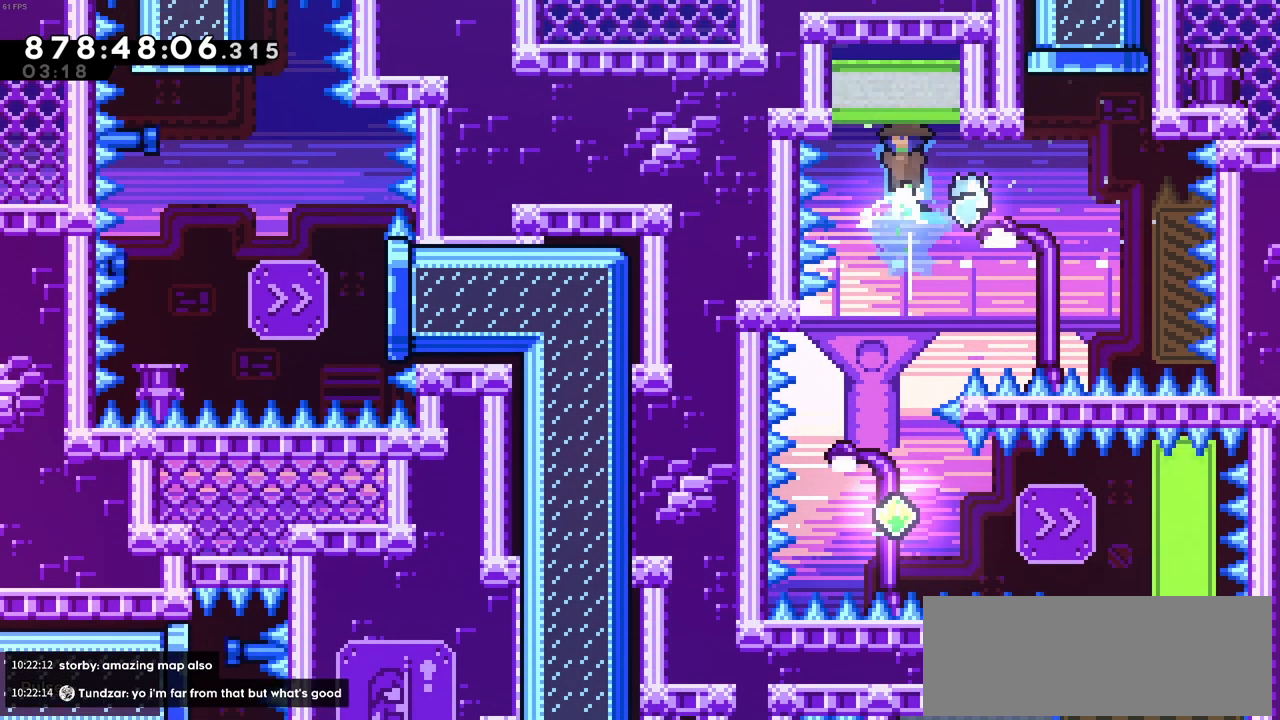
{"keys": [], "events": [[33, "up", "up"]]}
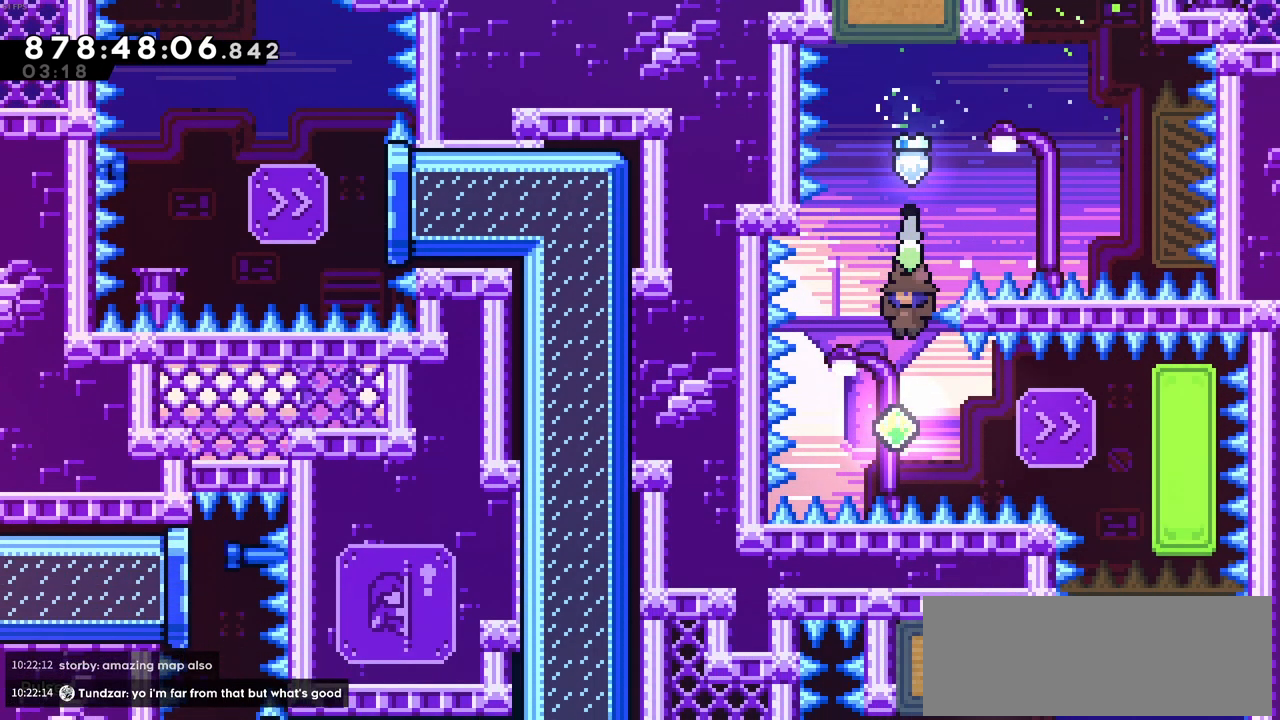
{"keys": ["right"], "events": [[200, "right", "down"], [200, "x", "down"], [383, "x", "up"]]}
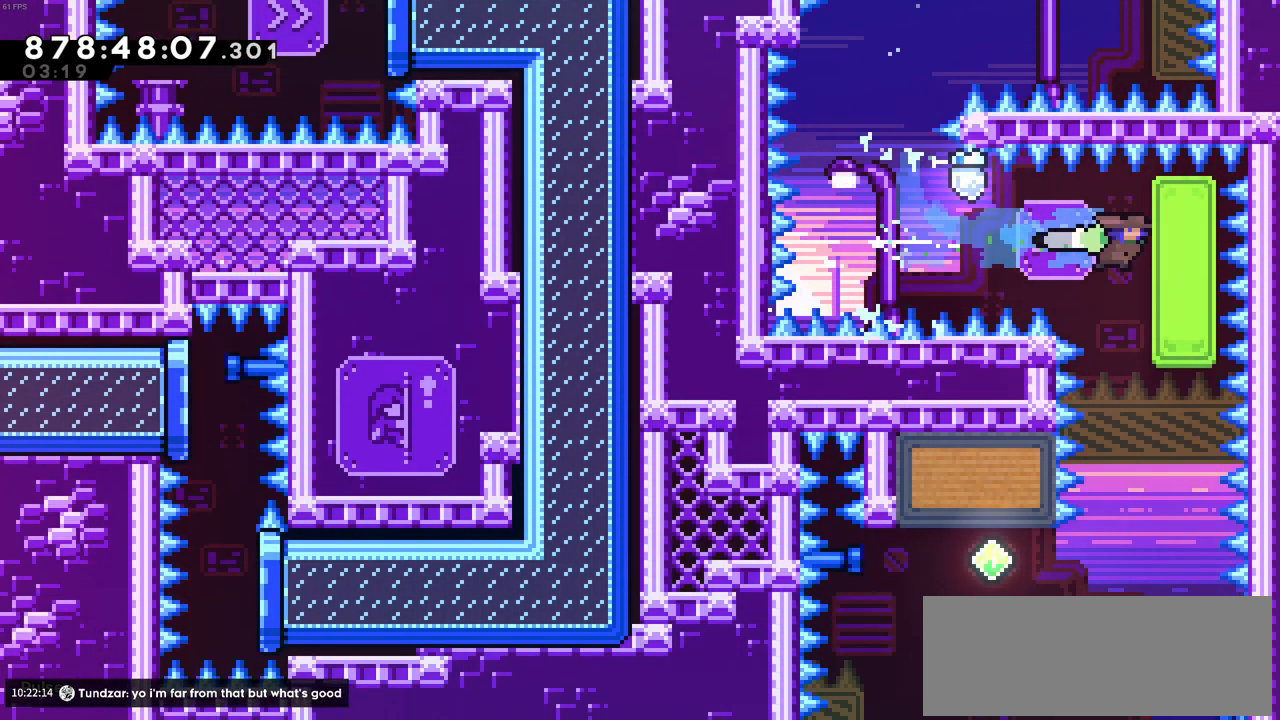
{"keys": [], "events": [[33, "z", "down"], [166, "right", "up"], [350, "z", "up"]]}
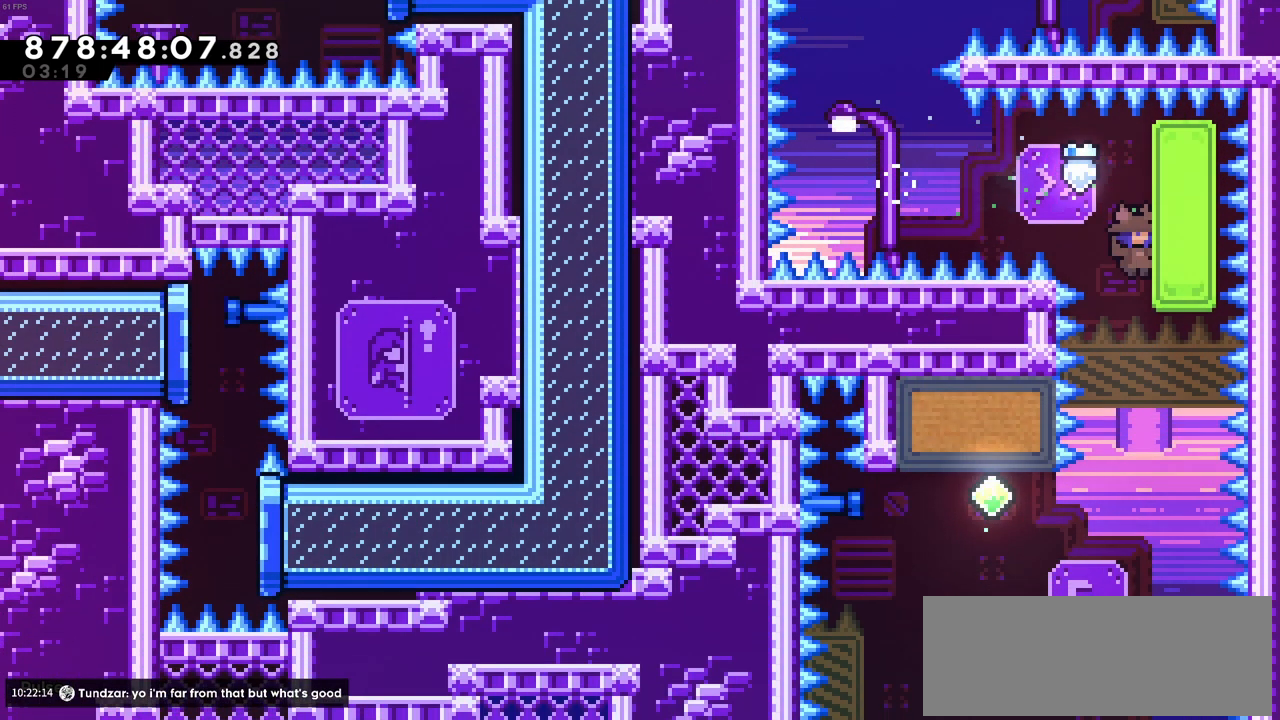
{"keys": ["left"], "events": [[416, "left", "down"]]}
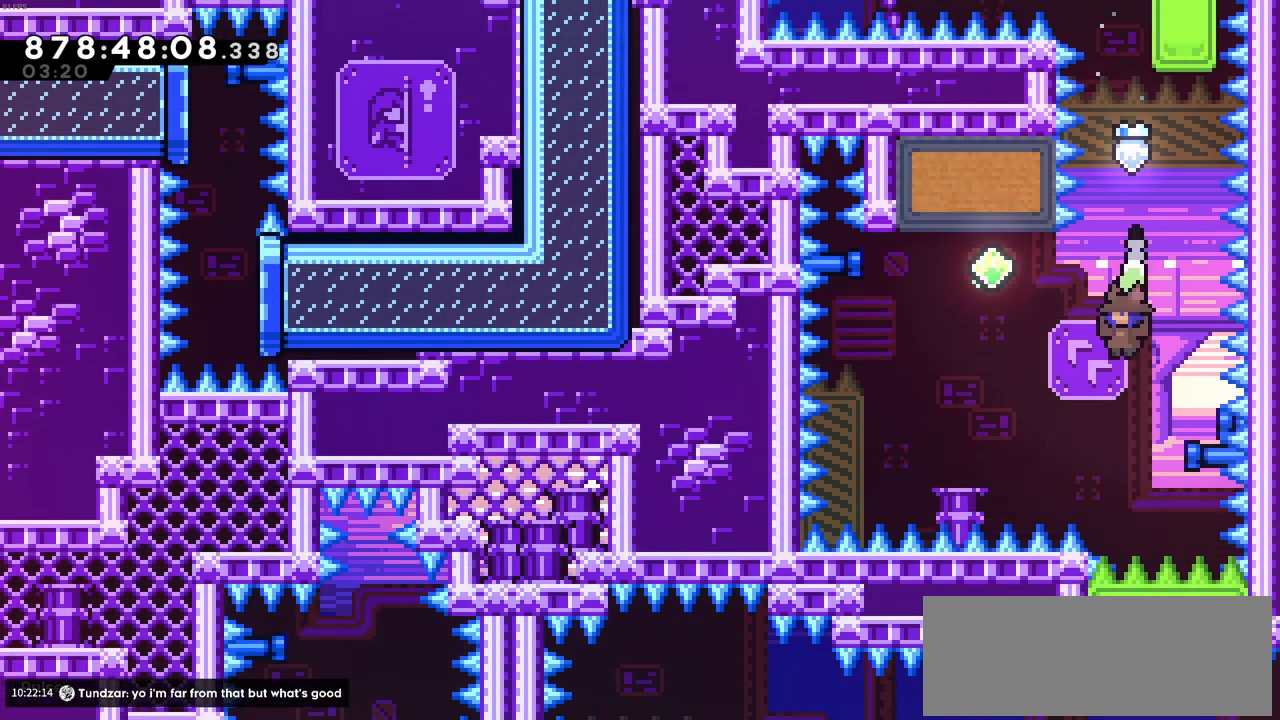
{"keys": ["right"], "events": [[16, "up", "down"], [50, "x", "down"], [250, "right", "down"], [283, "left", "up"], [283, "up", "up"], [333, "x", "up"]]}
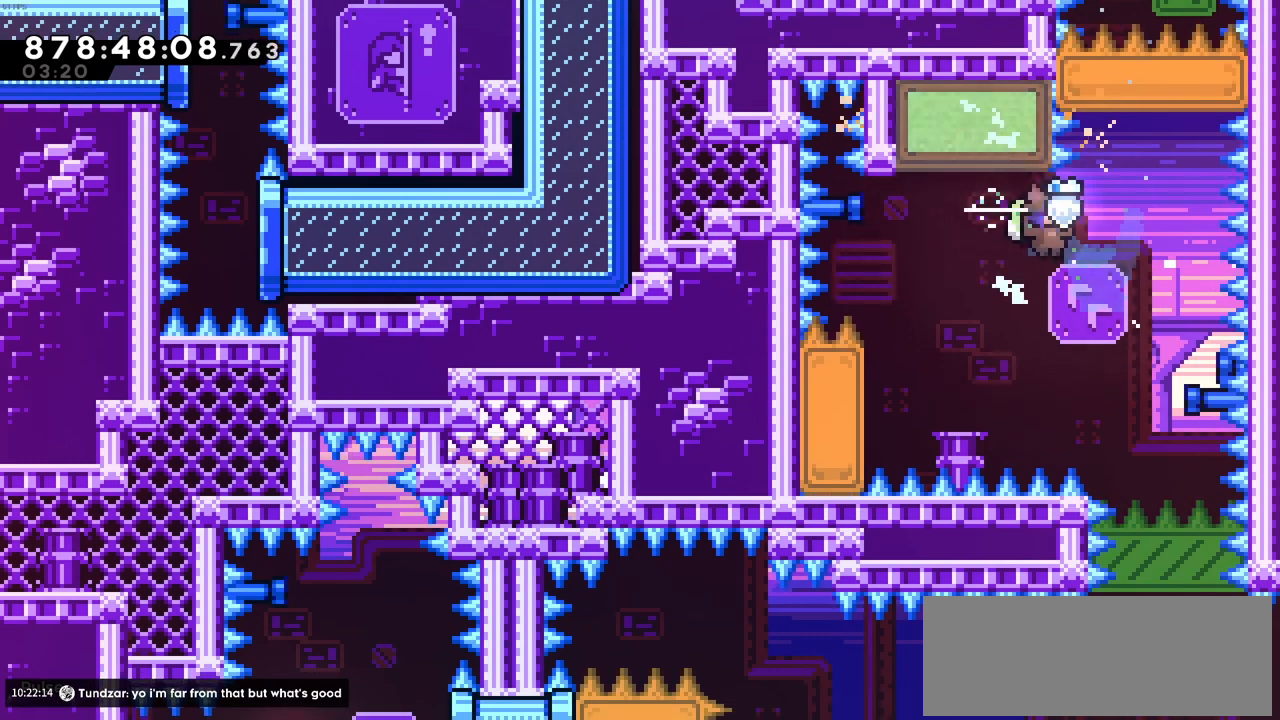
{"keys": [], "events": [[300, "right", "up"]]}
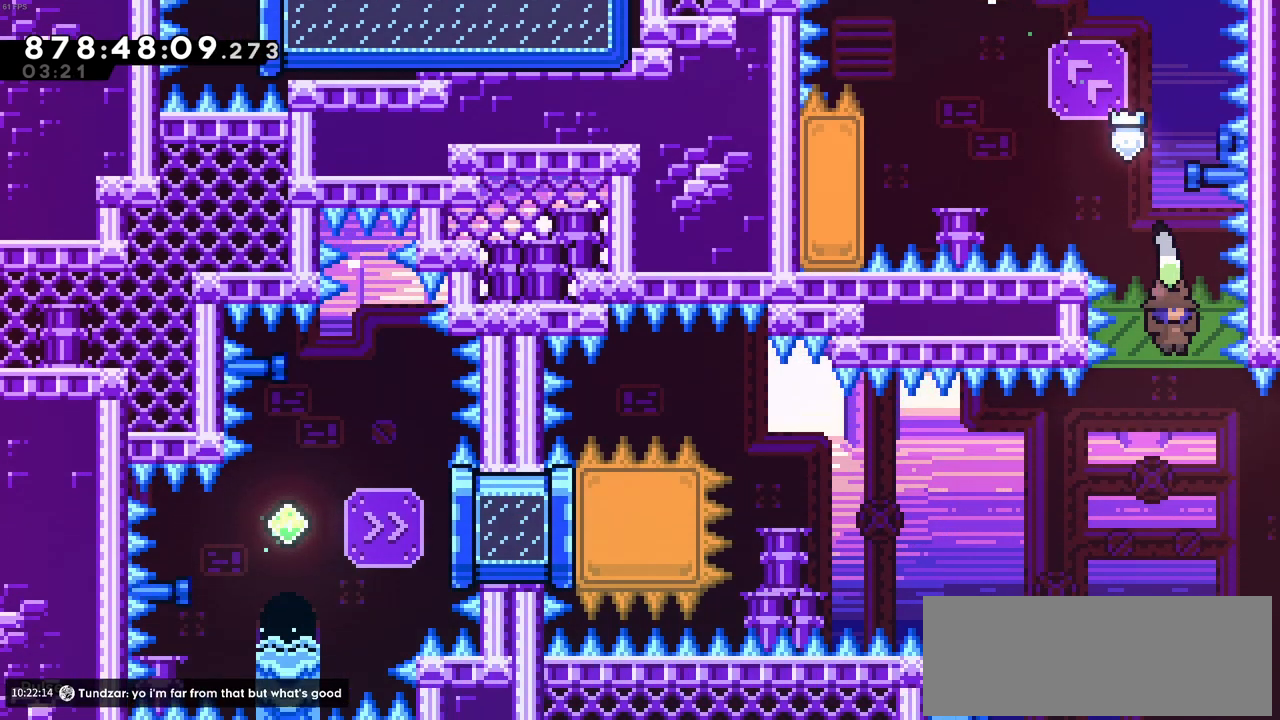
{"keys": ["left"], "events": [[283, "left", "down"]]}
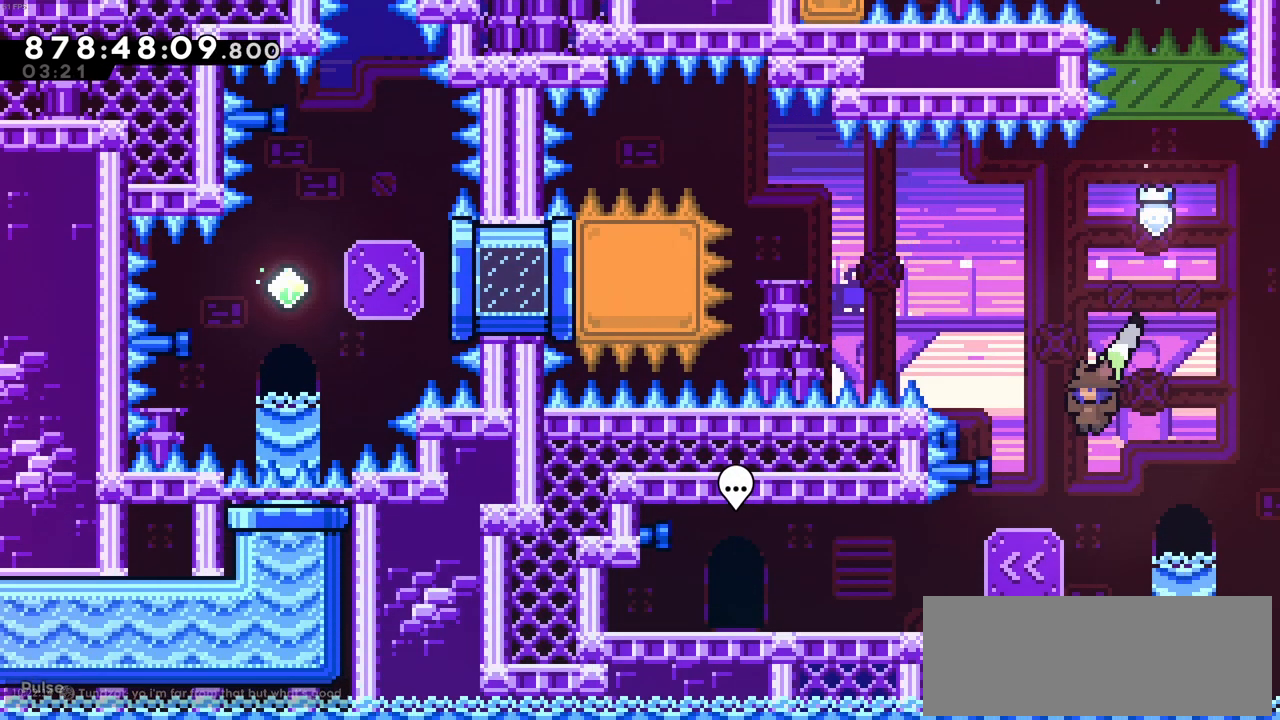
{"keys": ["left"], "events": [[16, "left", "up"], [100, "left", "down"], [333, "x", "down"], [433, "x", "up"]]}
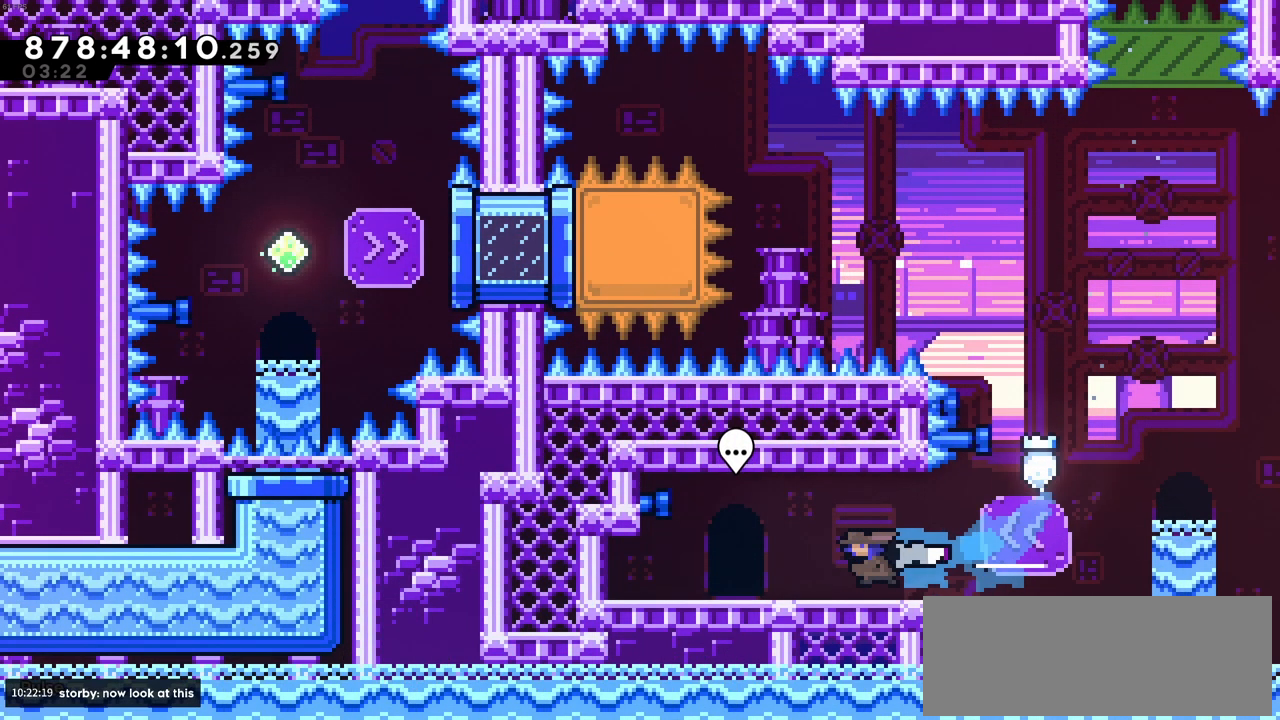
{"keys": [], "events": [[250, "left", "up"]]}
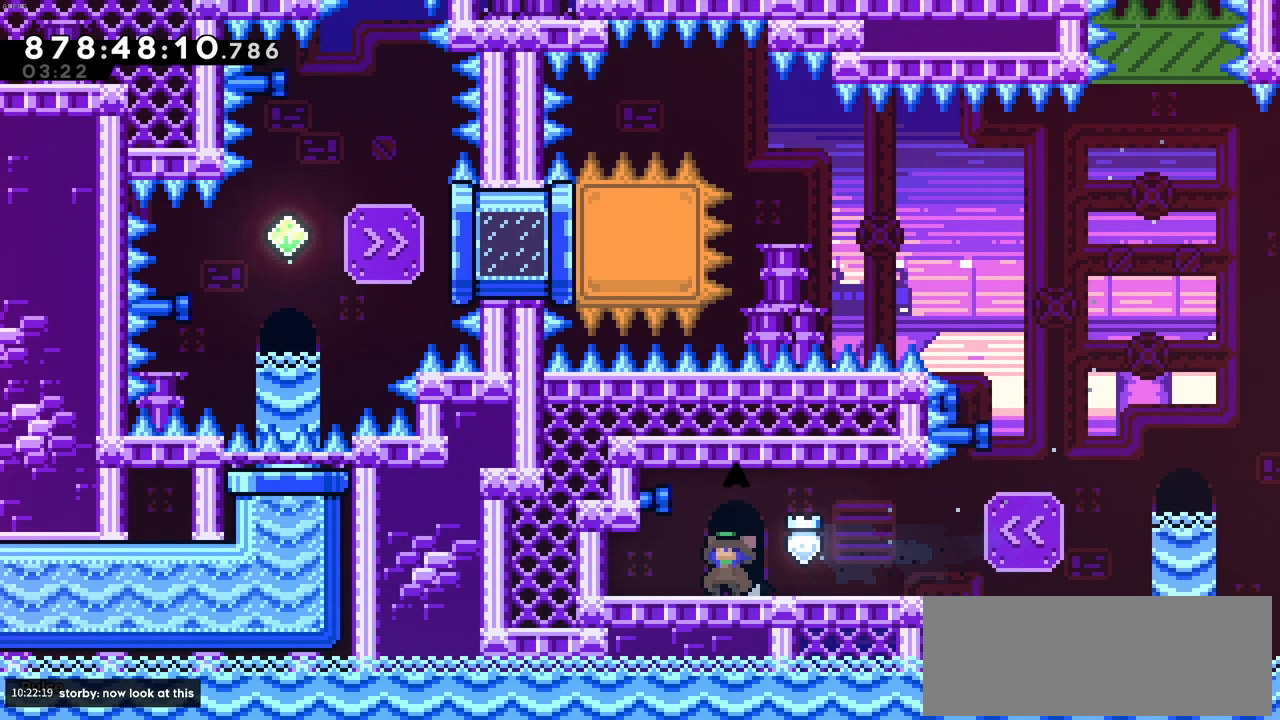
{"keys": [], "events": []}
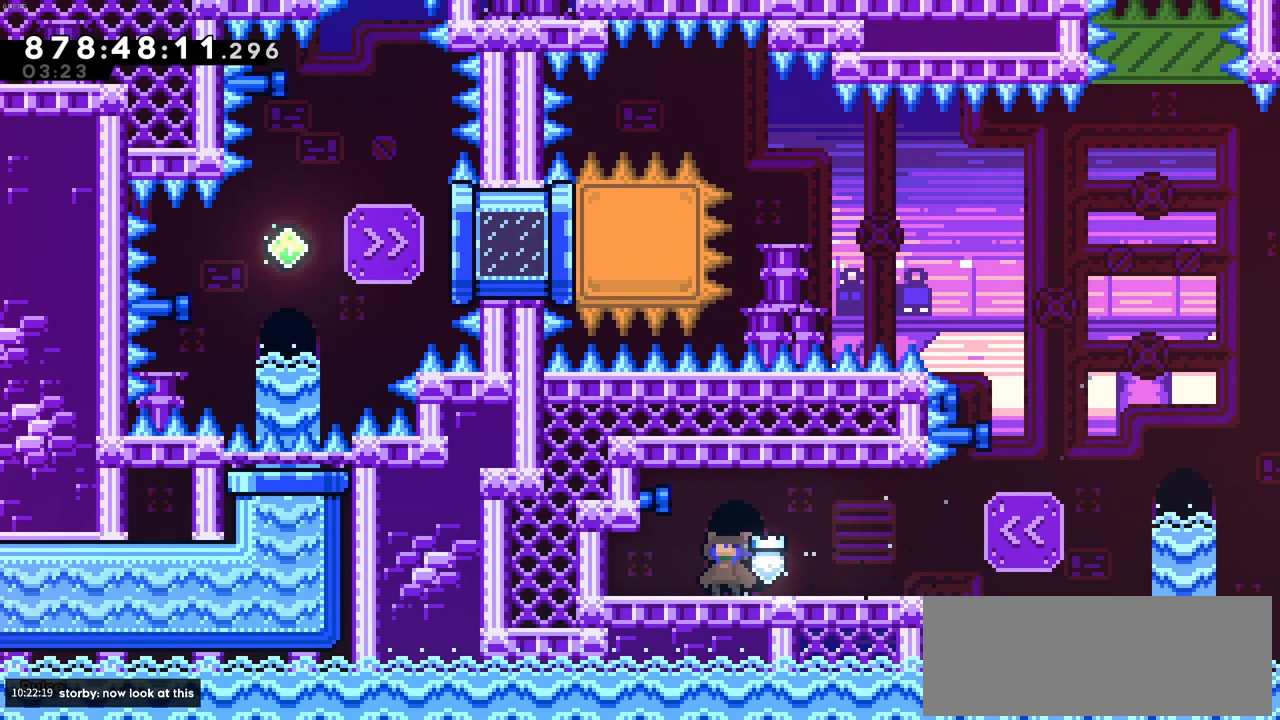
{"keys": [], "events": []}
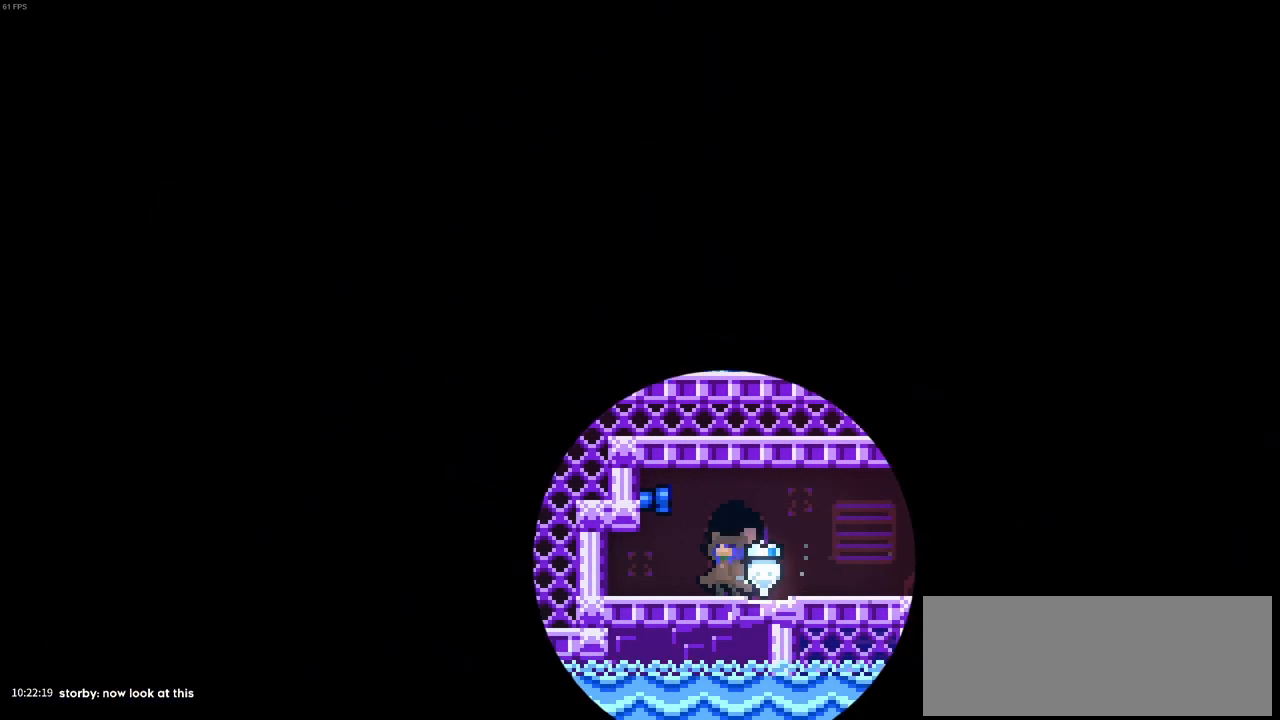
{"keys": [], "events": []}
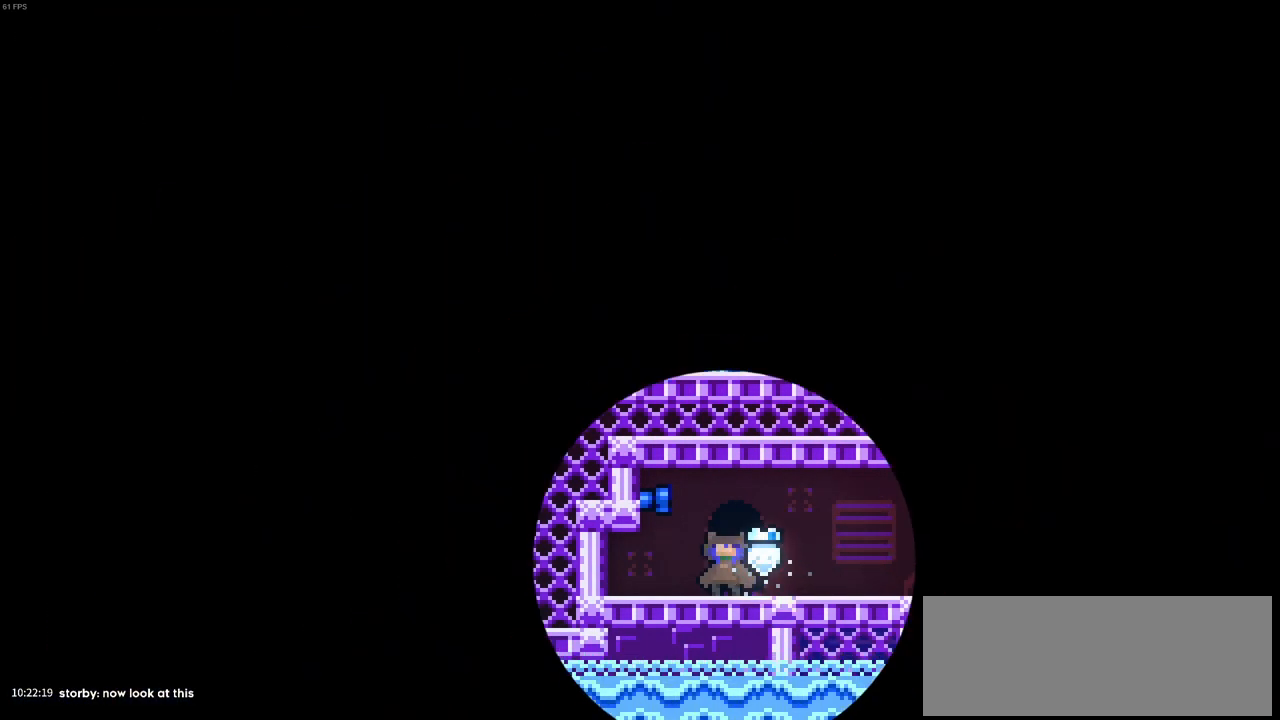
{"keys": [], "events": []}
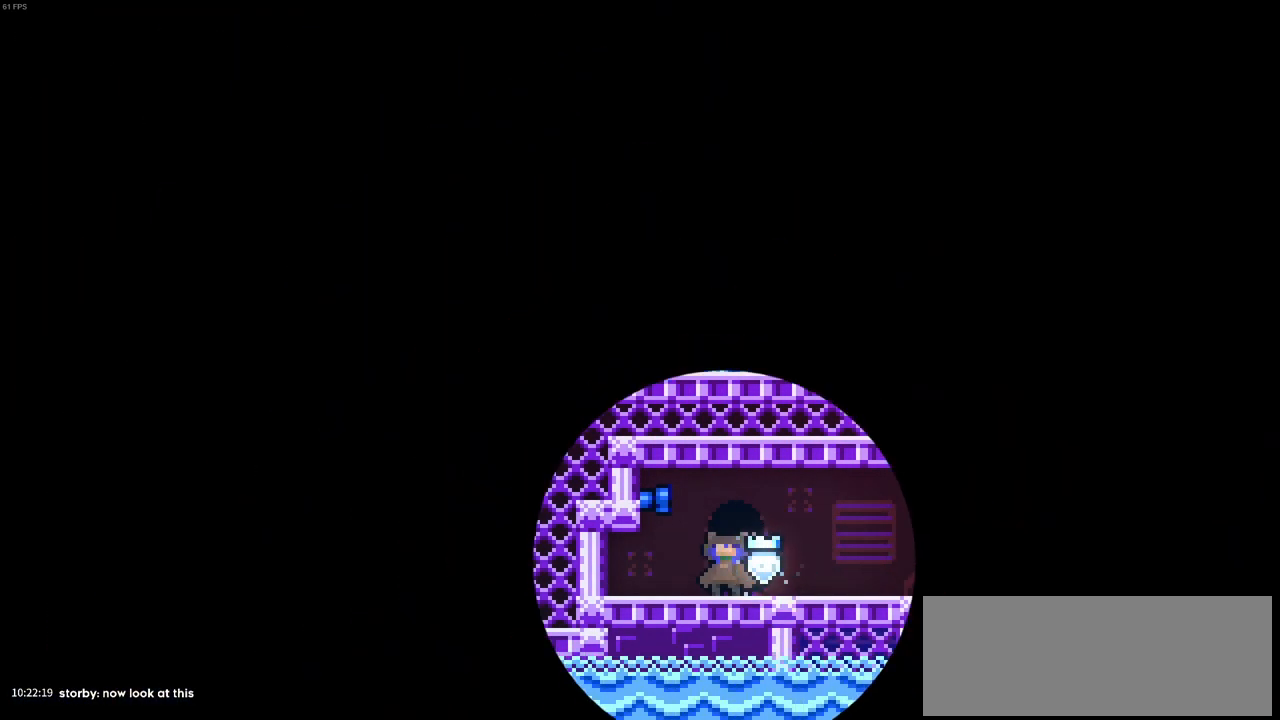
{"keys": [], "events": []}
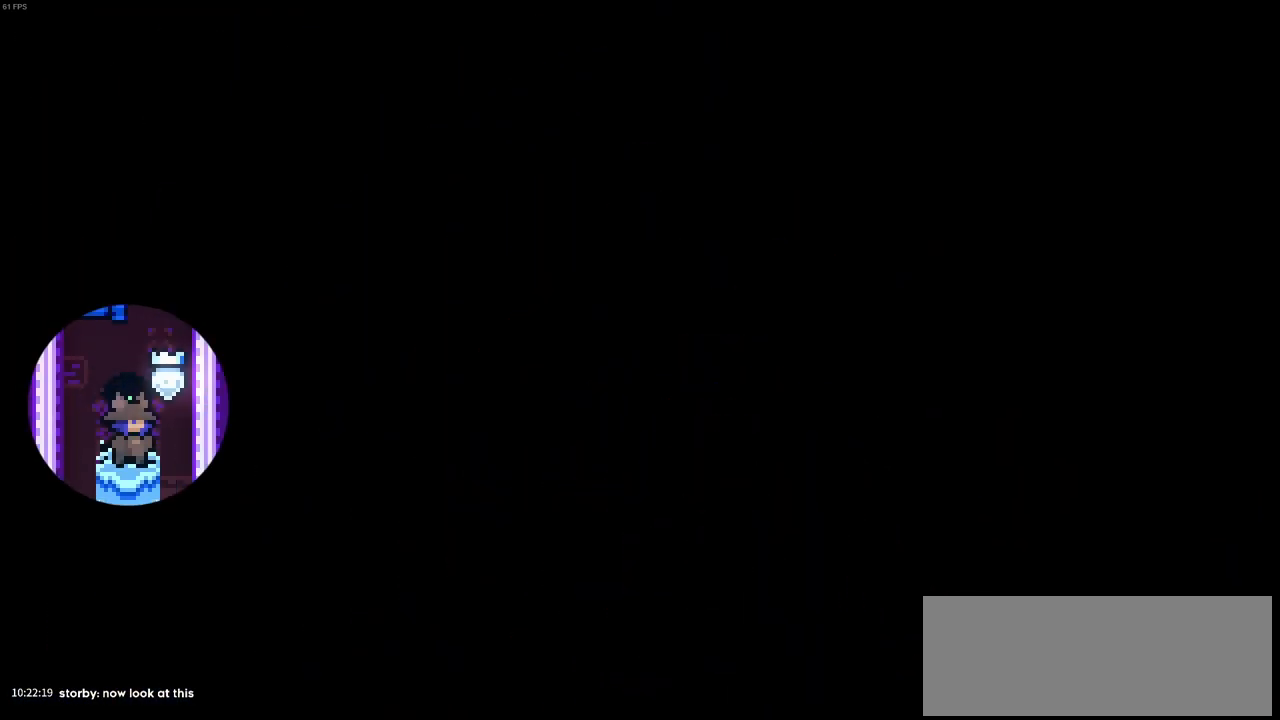
{"keys": [], "events": []}
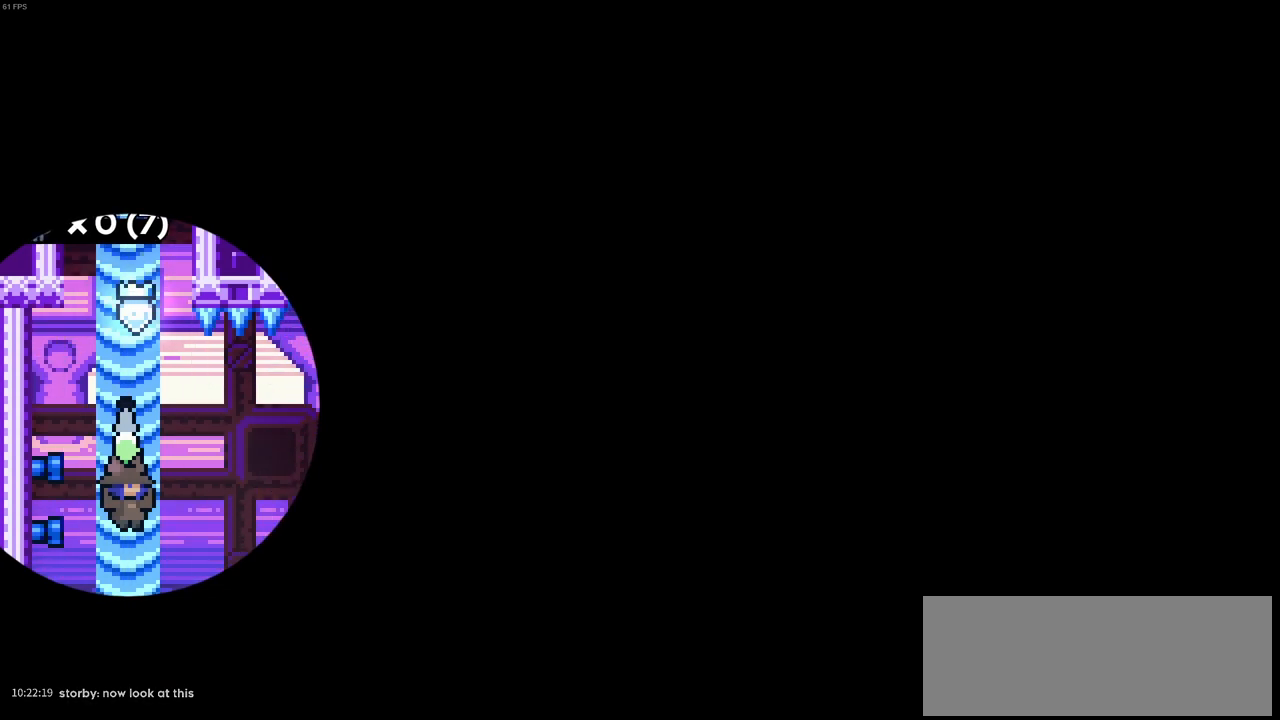
{"keys": [], "events": []}
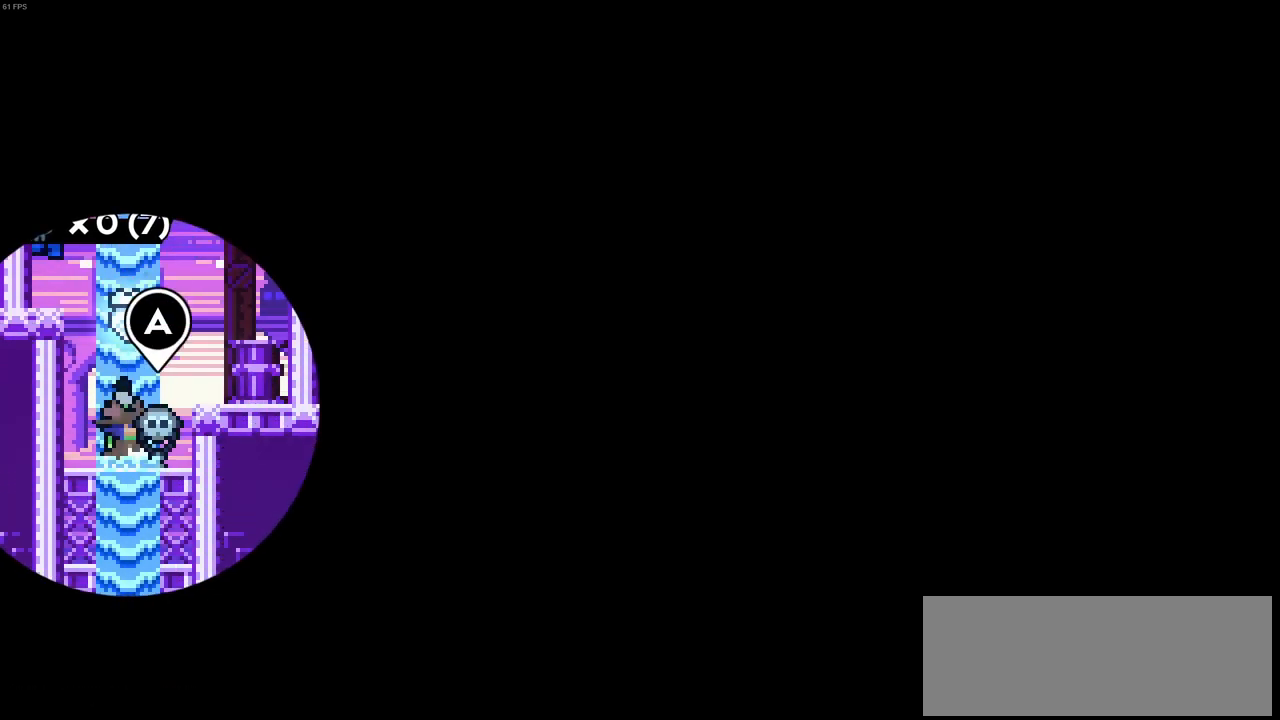
{"keys": ["c", "right"], "events": [[333, "c", "down"], [333, "right", "down"]]}
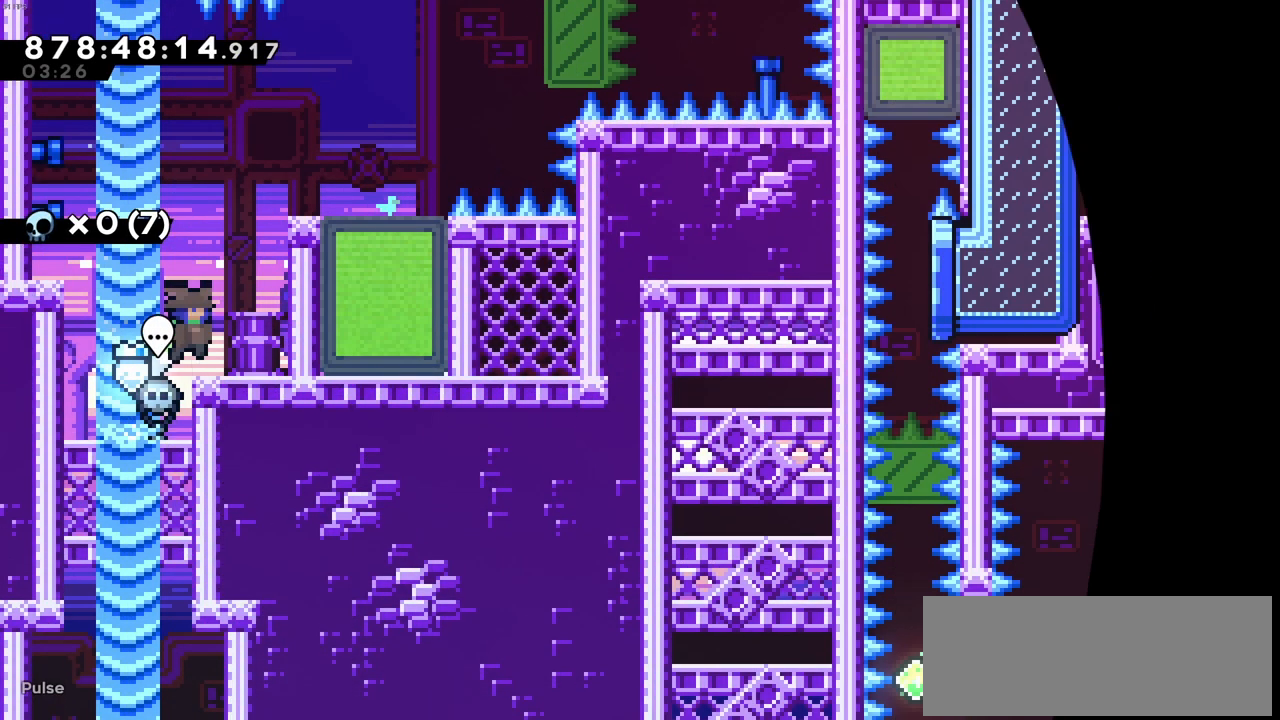
{"keys": ["c", "right", "z"], "events": [[16, "c", "up"], [166, "right", "up"], [450, "c", "down"], [500, "right", "down"], [500, "z", "down"]]}
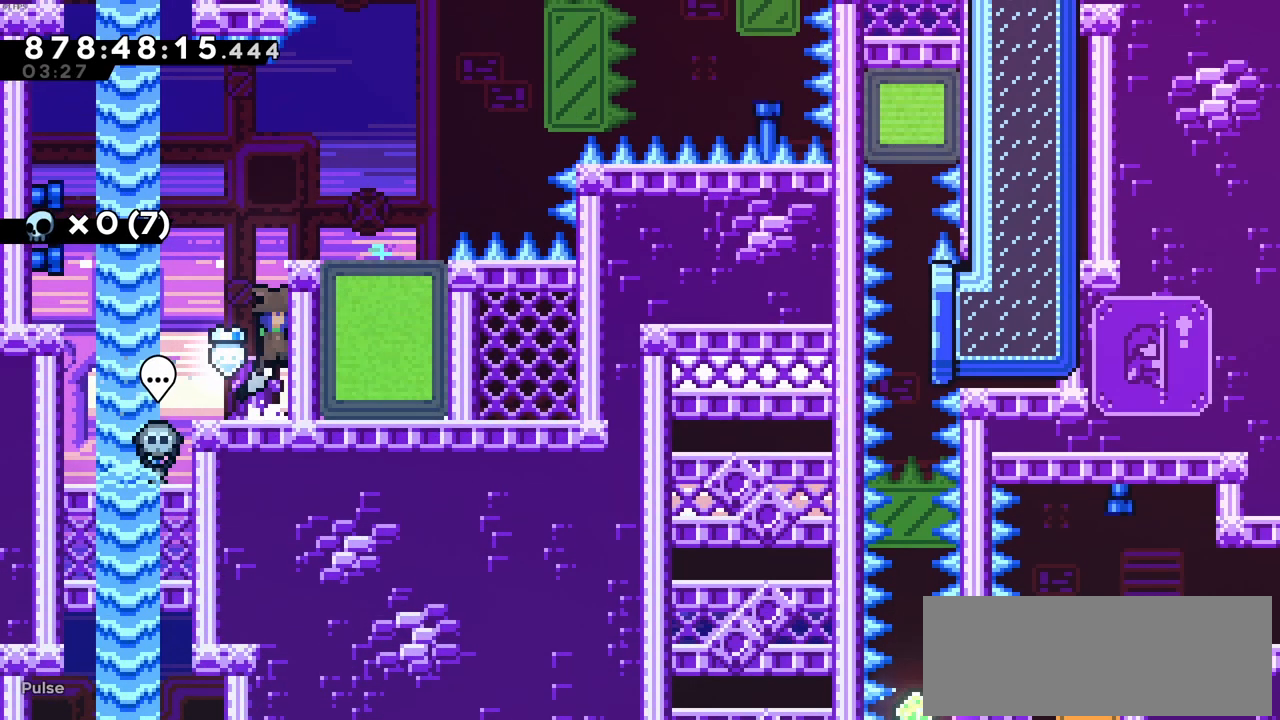
{"keys": ["c", "right", "z"], "events": [[83, "c", "up"], [233, "c", "down"]]}
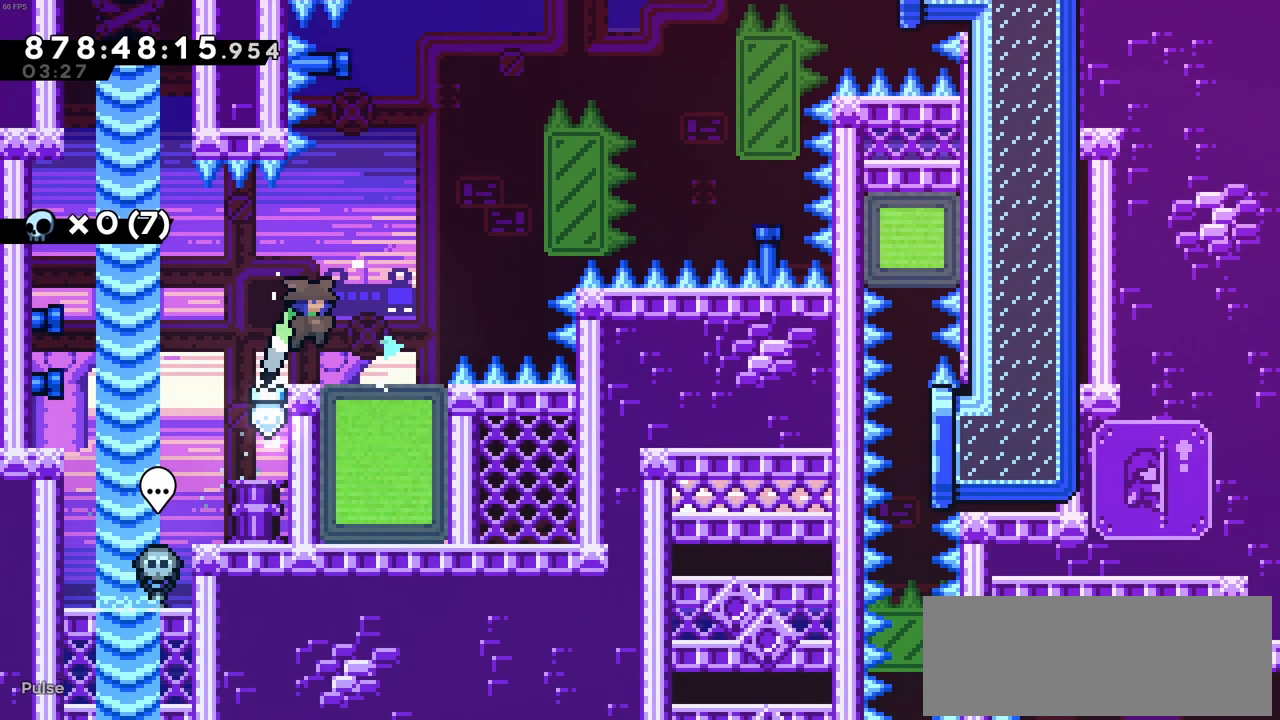
{"keys": ["right"], "events": [[16, "c", "up"], [16, "z", "up"], [50, "right", "up"], [483, "right", "down"]]}
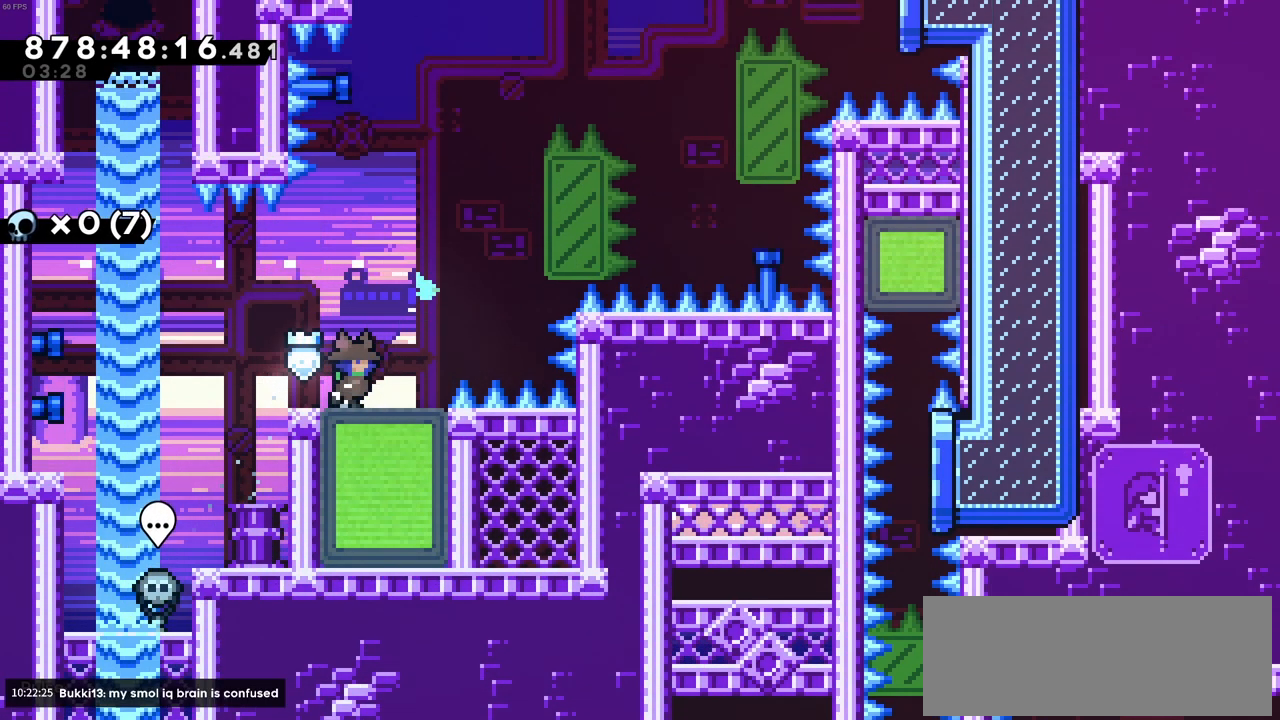
{"keys": [], "events": [[66, "right", "up"], [166, "down", "down"], [216, "x", "down"], [350, "x", "up"], [400, "down", "up"]]}
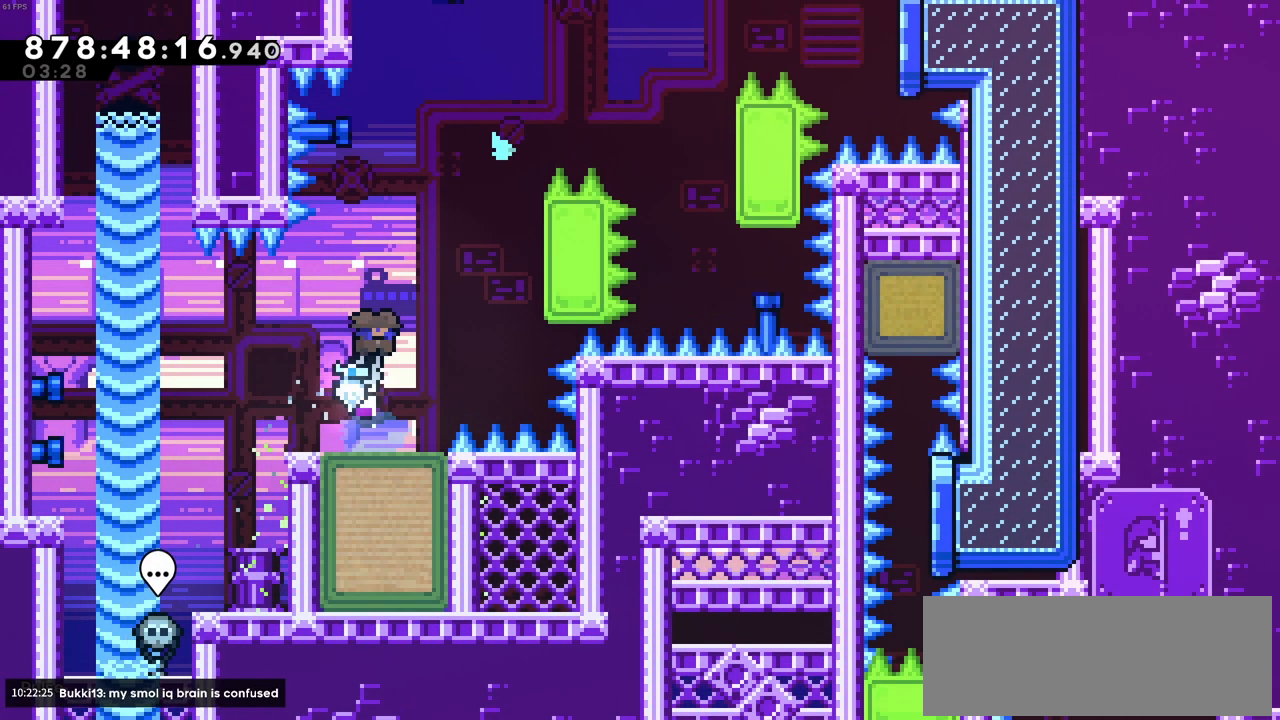
{"keys": ["c", "right"]}
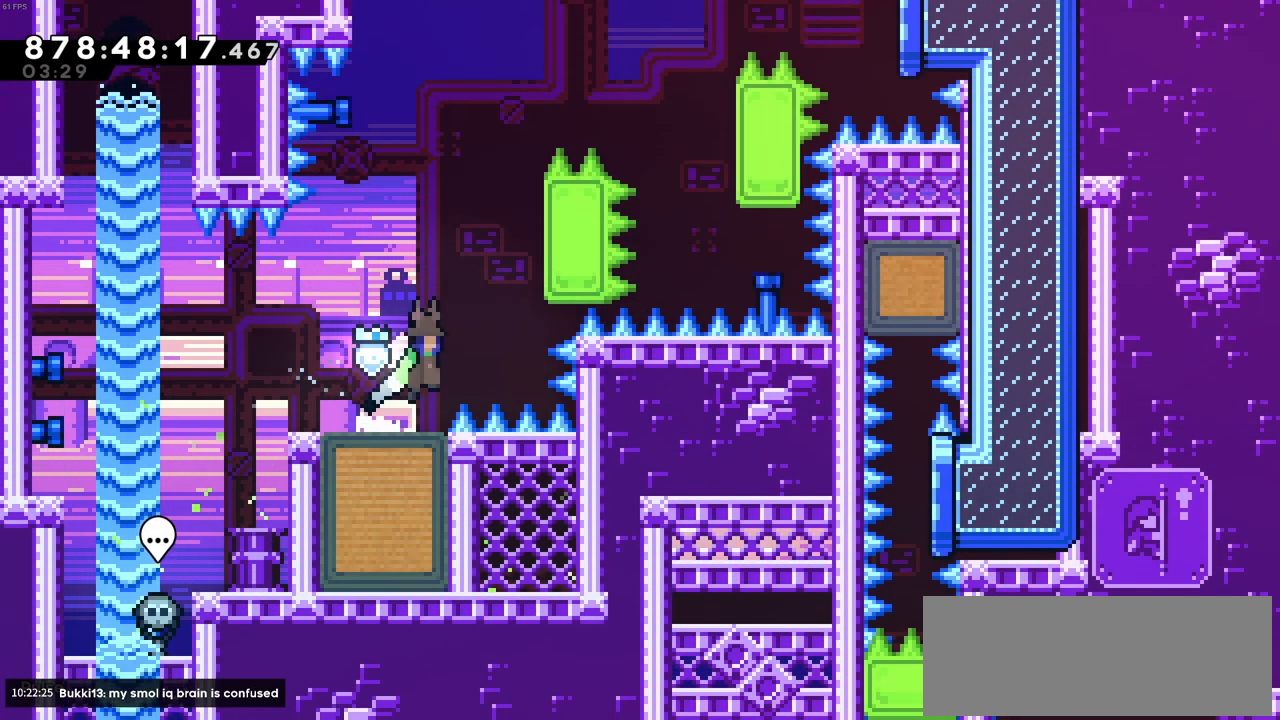
{"keys": ["up", "z"], "events": [[150, "z", "down"], [333, "c", "up"], [333, "right", "up"], [333, "up", "down"]]}
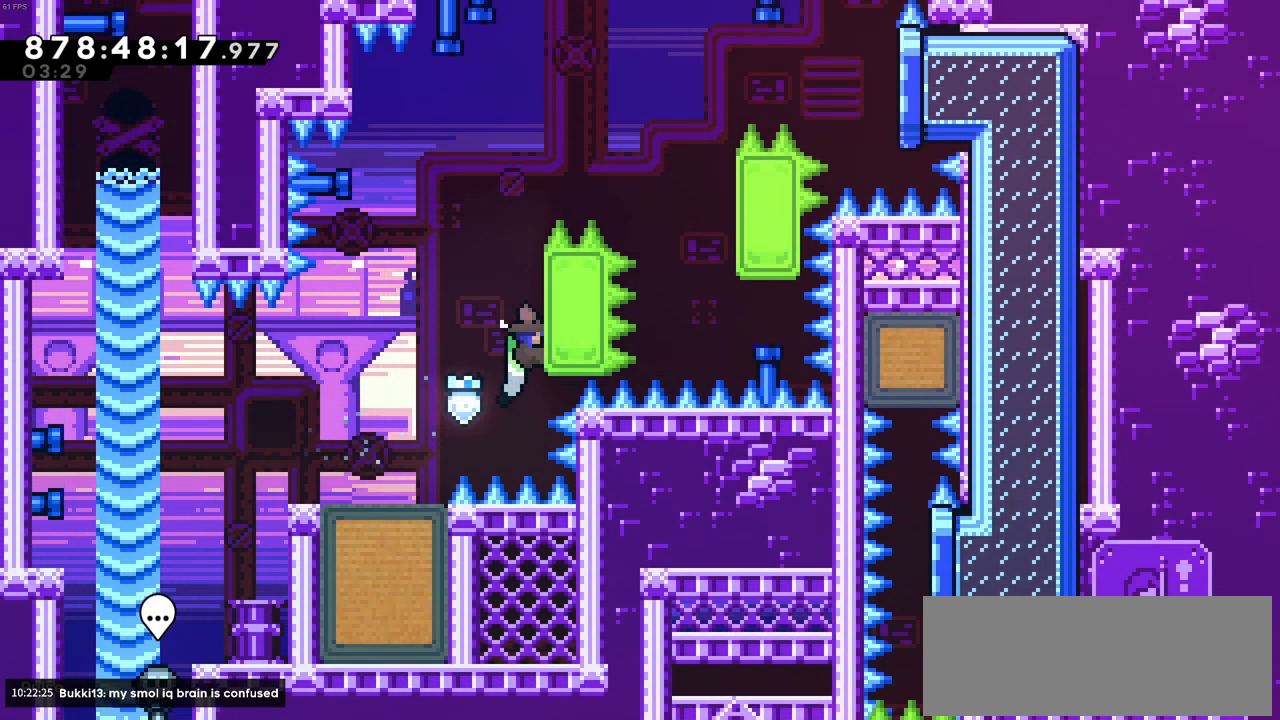
{"keys": ["up", "z"], "events": []}
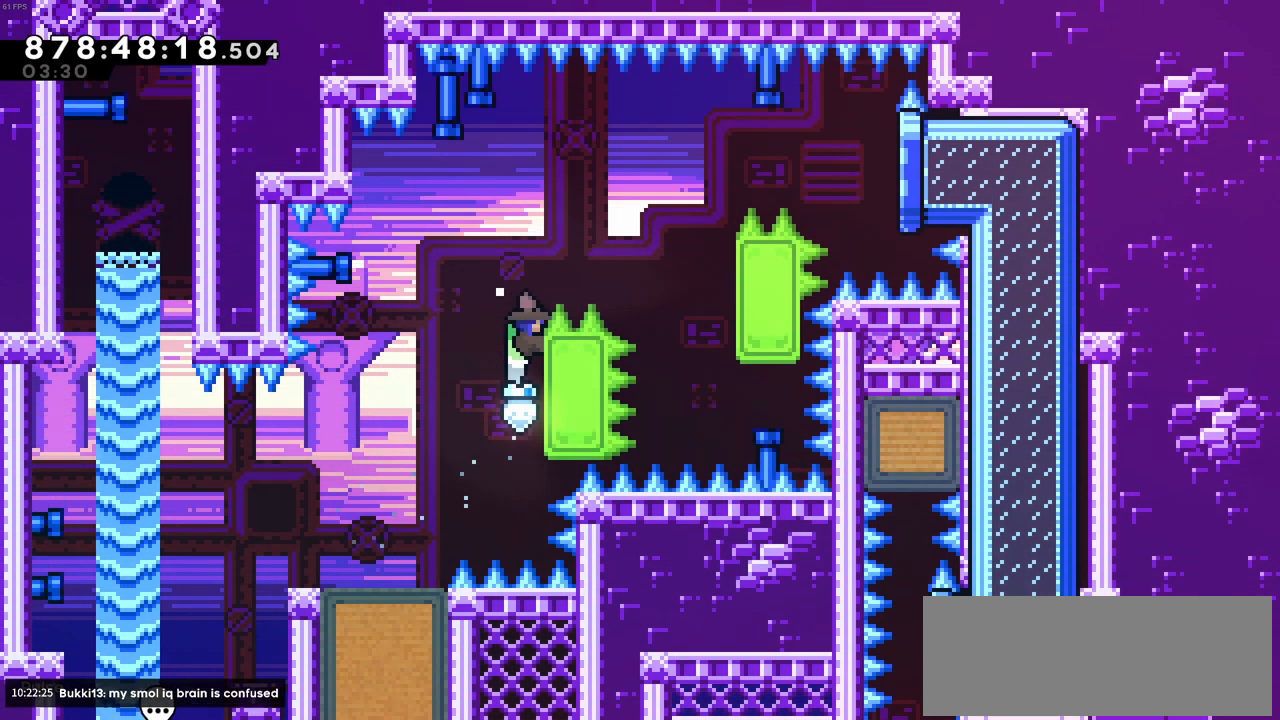
{"keys": ["c", "right"], "events": [[83, "right", "down"], [183, "c", "down"], [183, "up", "up"], [233, "z", "up"]]}
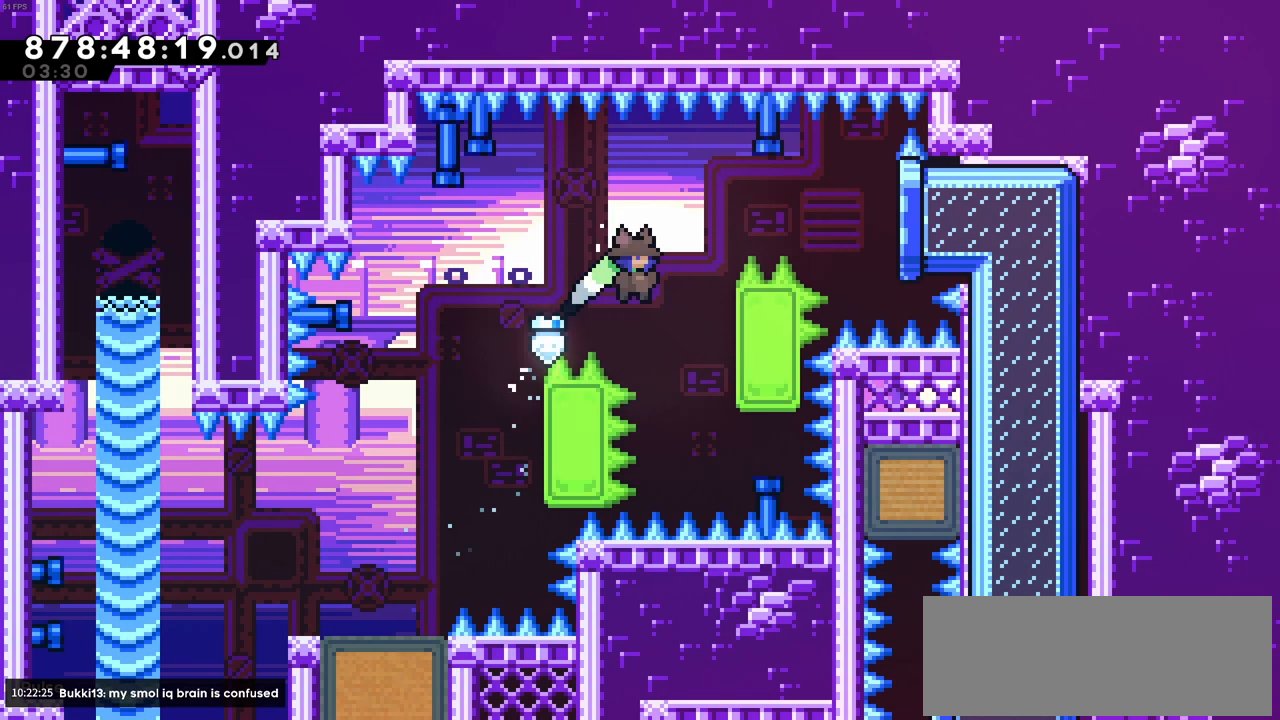
{"keys": ["up", "z"], "events": [[100, "z", "down"], [250, "c", "up"], [250, "up", "down"], [333, "right", "up"]]}